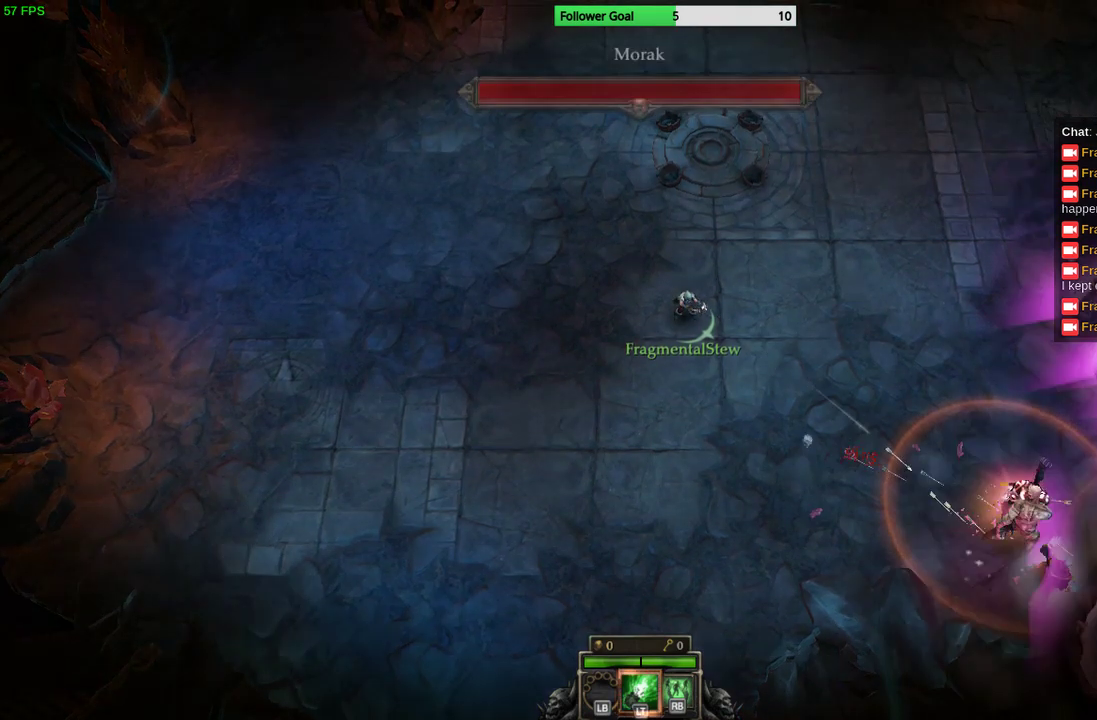
Gameplay with a controller (PlayStation layout); each line is a JSON object with the inputs held at the frame after it (dt_ms = milliseconds from this image to that frame). "events" lists button and stick changes between this image and that frame as [ms after this image, input, new state], when the widget could be followed in between. Not read: R3.
{"dt_ms": 500, "buttons": [], "left_stick": "down-right", "right_stick": "down-right", "events": []}
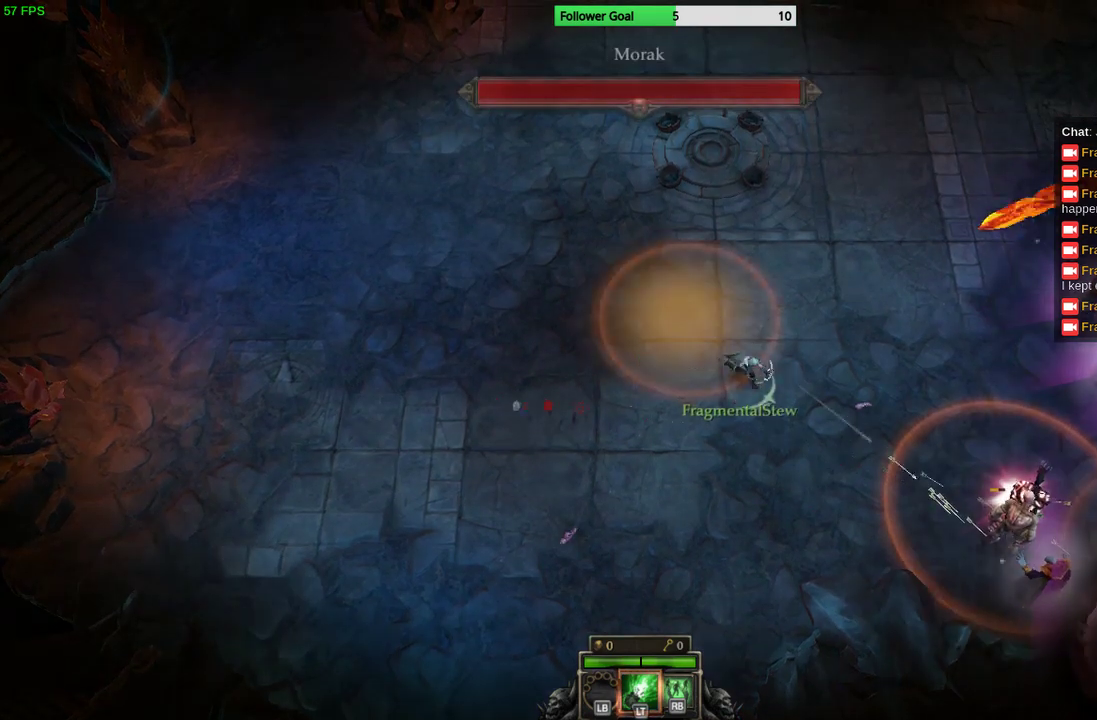
{"dt_ms": 500, "buttons": [], "left_stick": "up-right", "right_stick": "down-right", "events": [[100, "left_stick", "right"], [367, "left_stick", "up-right"]]}
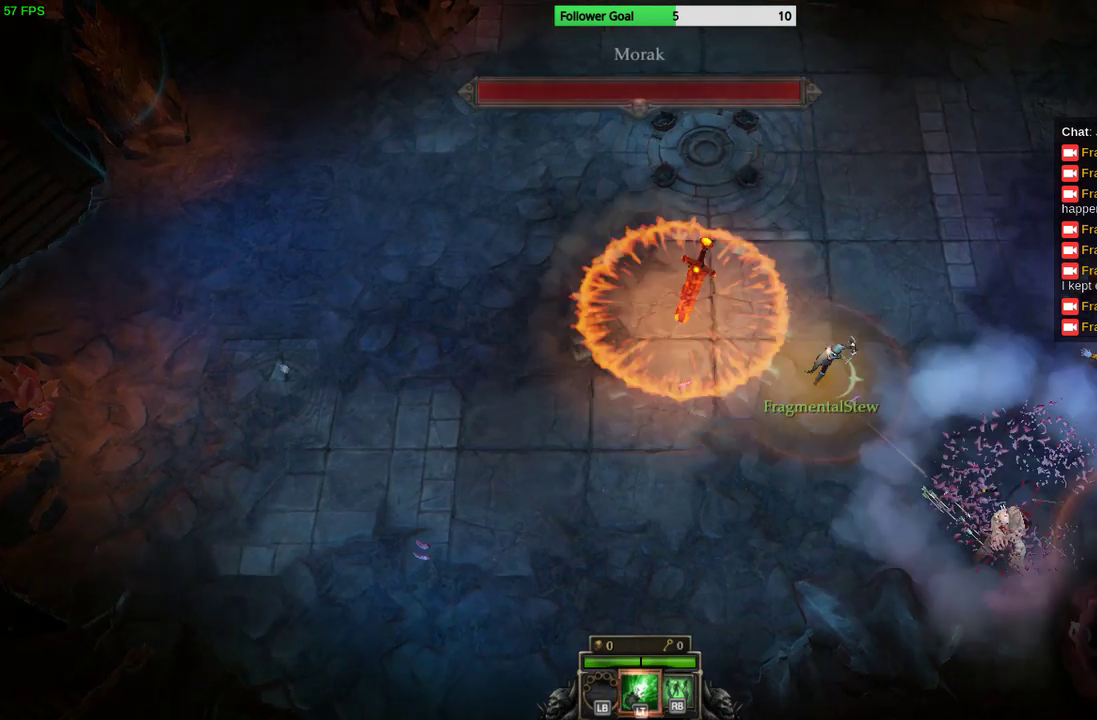
{"dt_ms": 500, "buttons": [], "left_stick": "up-right", "right_stick": "down-right", "events": []}
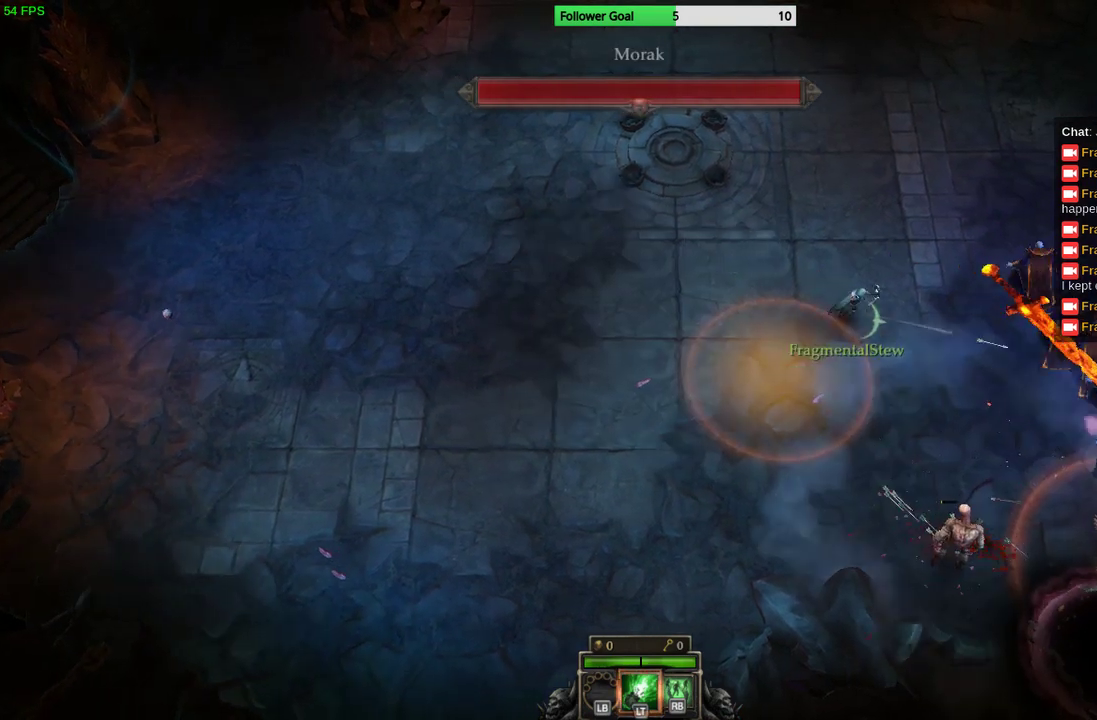
{"dt_ms": 500, "buttons": [], "left_stick": "up-left", "right_stick": "down-right", "events": [[267, "left_stick", "up-left"]]}
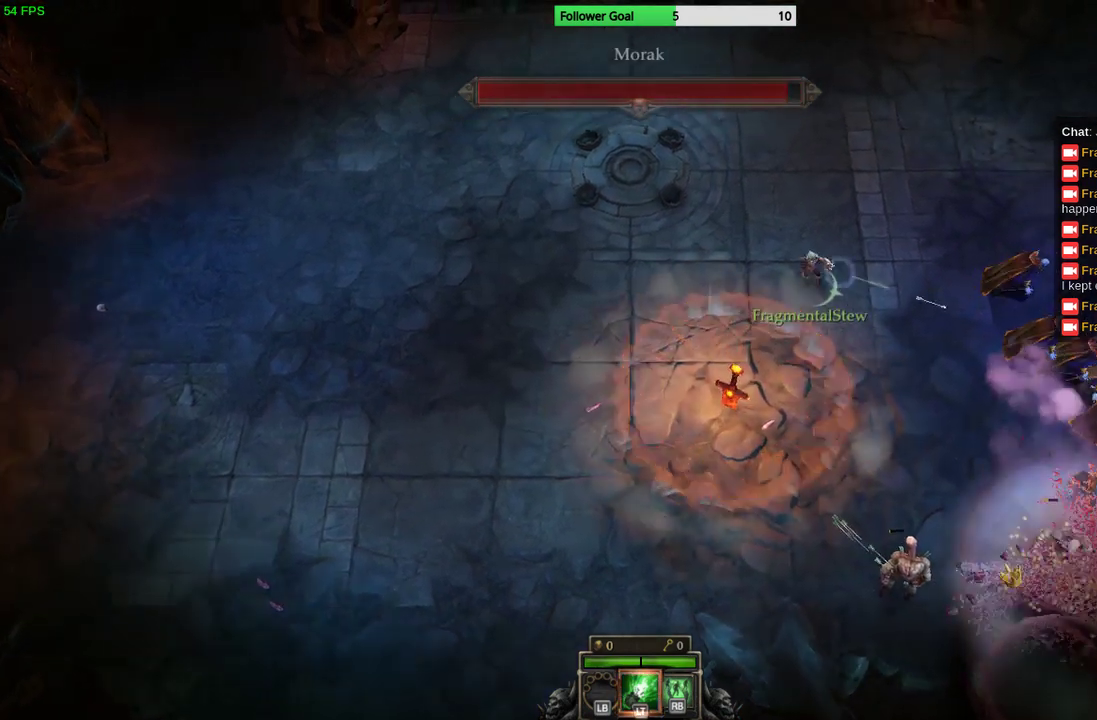
{"dt_ms": 500, "buttons": [], "left_stick": "up-right", "right_stick": "down-right", "events": [[67, "left_stick", "up"], [167, "left_stick", "up-right"]]}
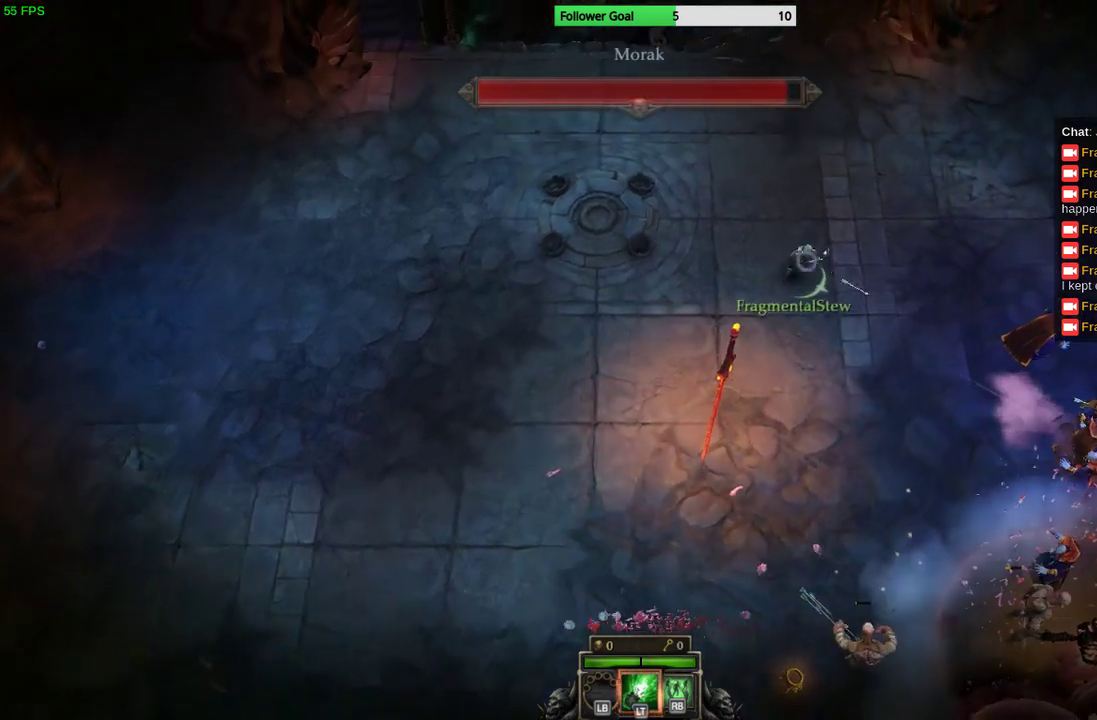
{"dt_ms": 500, "buttons": [], "left_stick": "up-right", "right_stick": "down-right", "events": []}
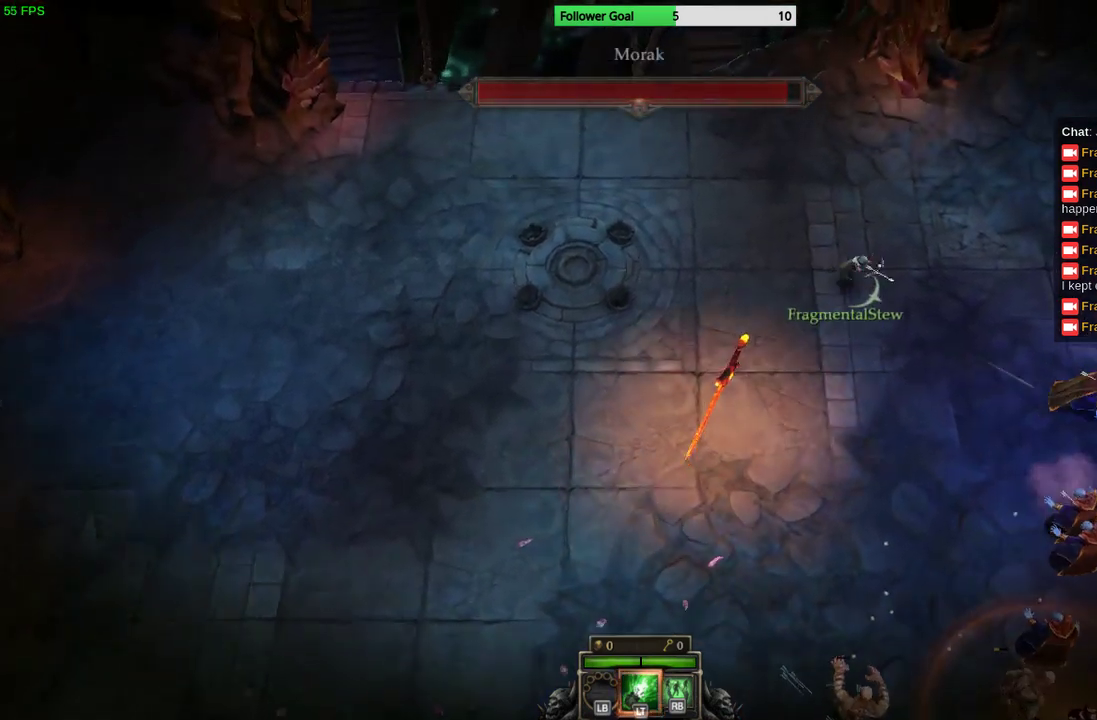
{"dt_ms": 500, "buttons": [], "left_stick": "down-right", "right_stick": "down-right", "events": [[33, "left_stick", "right"], [233, "left_stick", "down-right"]]}
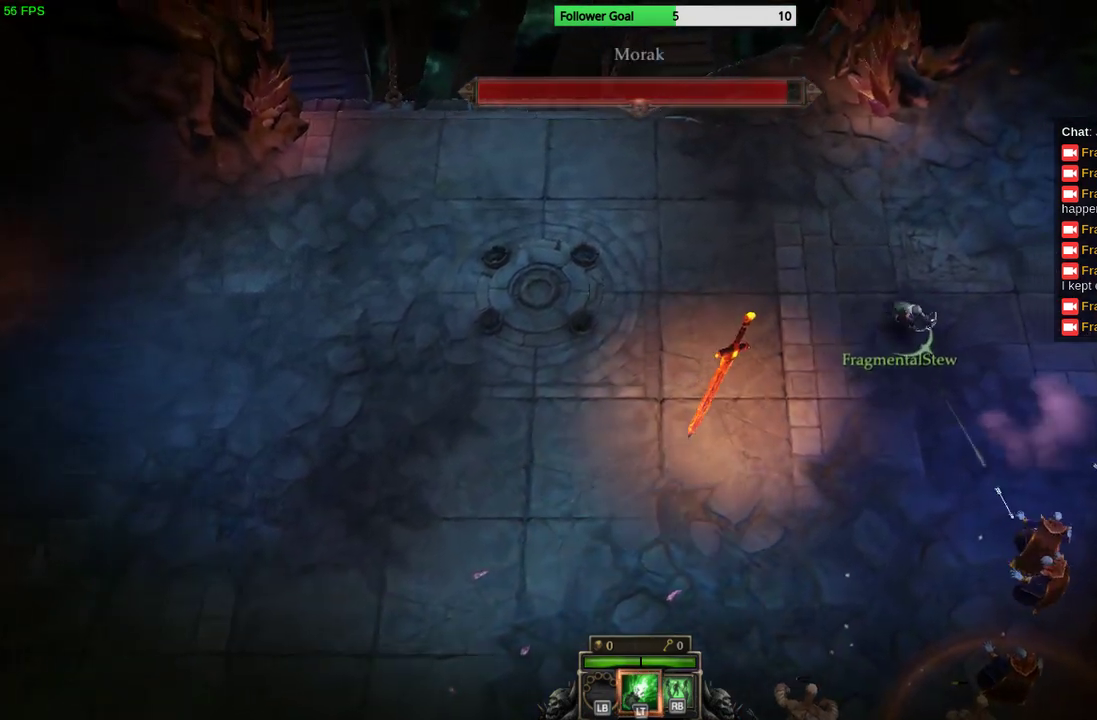
{"dt_ms": 500, "buttons": [], "left_stick": "down-right", "right_stick": "down-right", "events": []}
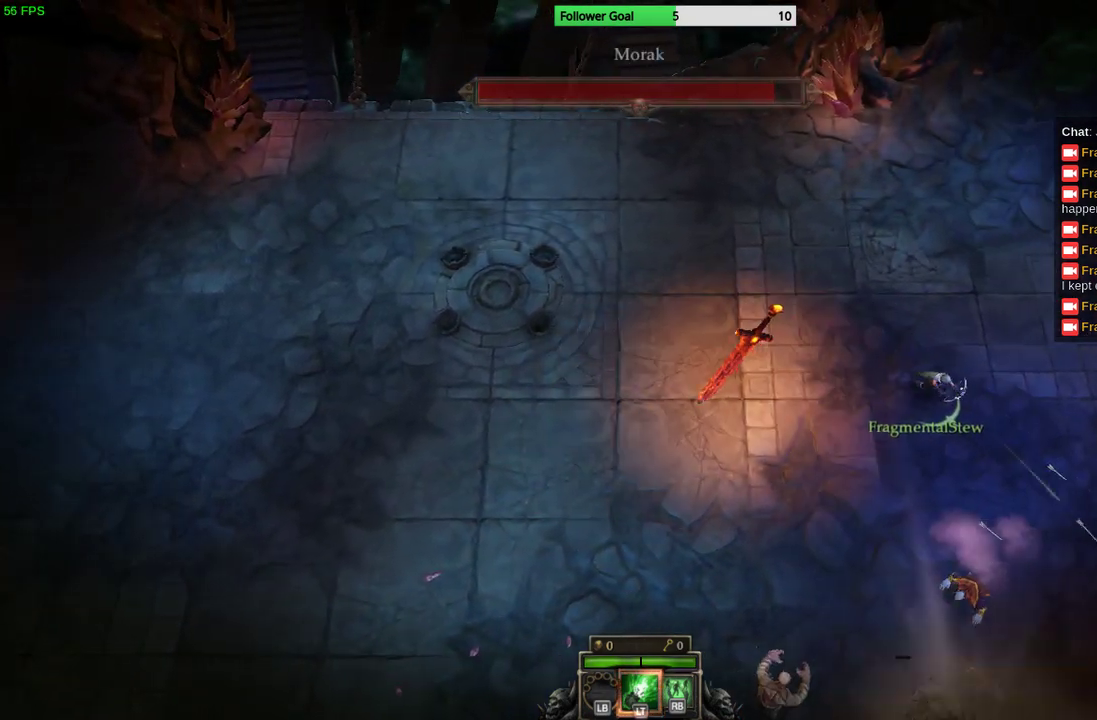
{"dt_ms": 500, "buttons": [], "left_stick": "down-left", "right_stick": "down", "events": [[233, "left_stick", "down-left"], [300, "right_stick", "down"]]}
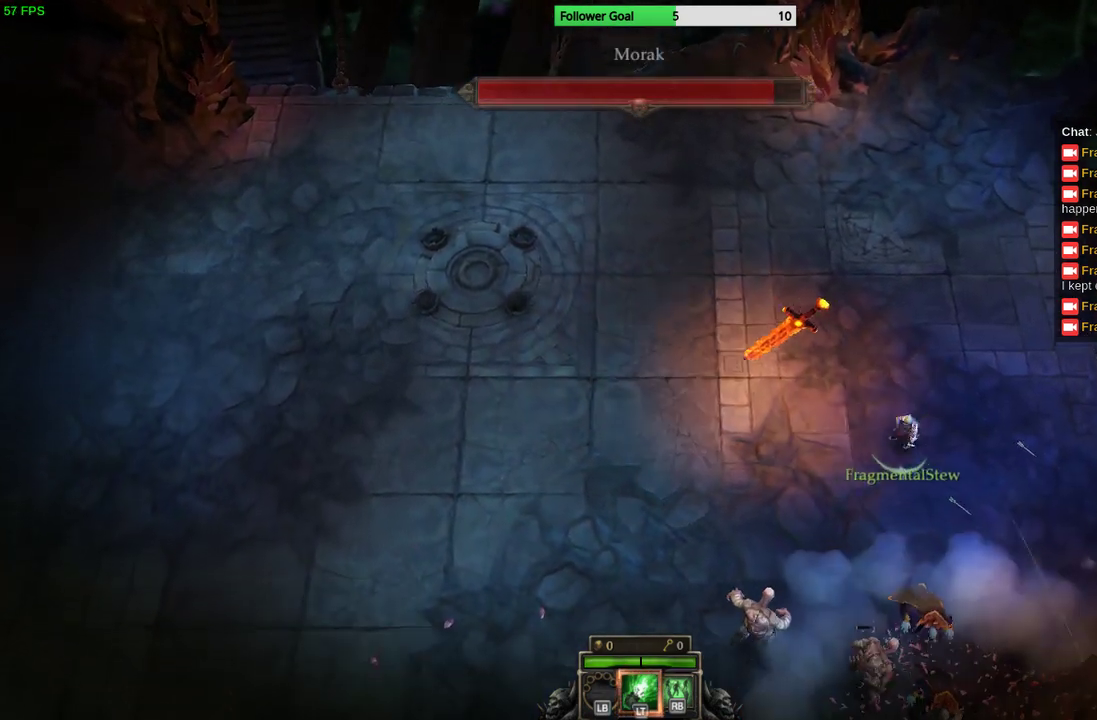
{"dt_ms": 500, "buttons": [], "left_stick": "down", "right_stick": "down", "events": [[67, "left_stick", "down"]]}
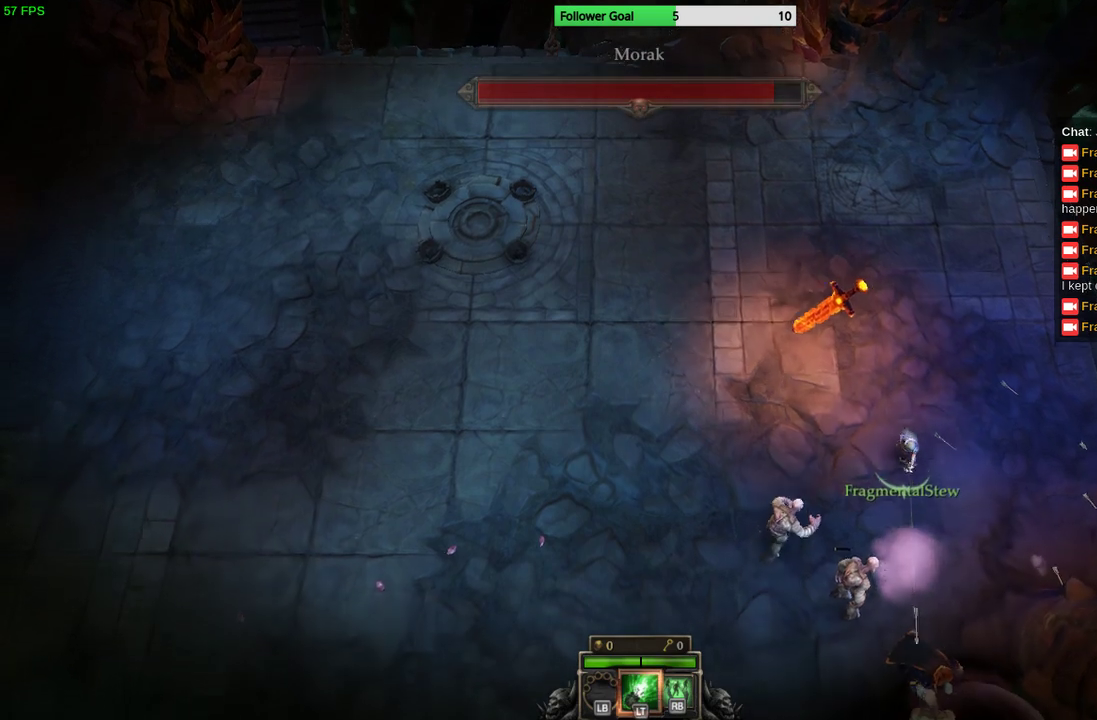
{"dt_ms": 500, "buttons": [], "left_stick": "down", "right_stick": "down", "events": [[133, "left_stick", "down-right"], [467, "left_stick", "down"]]}
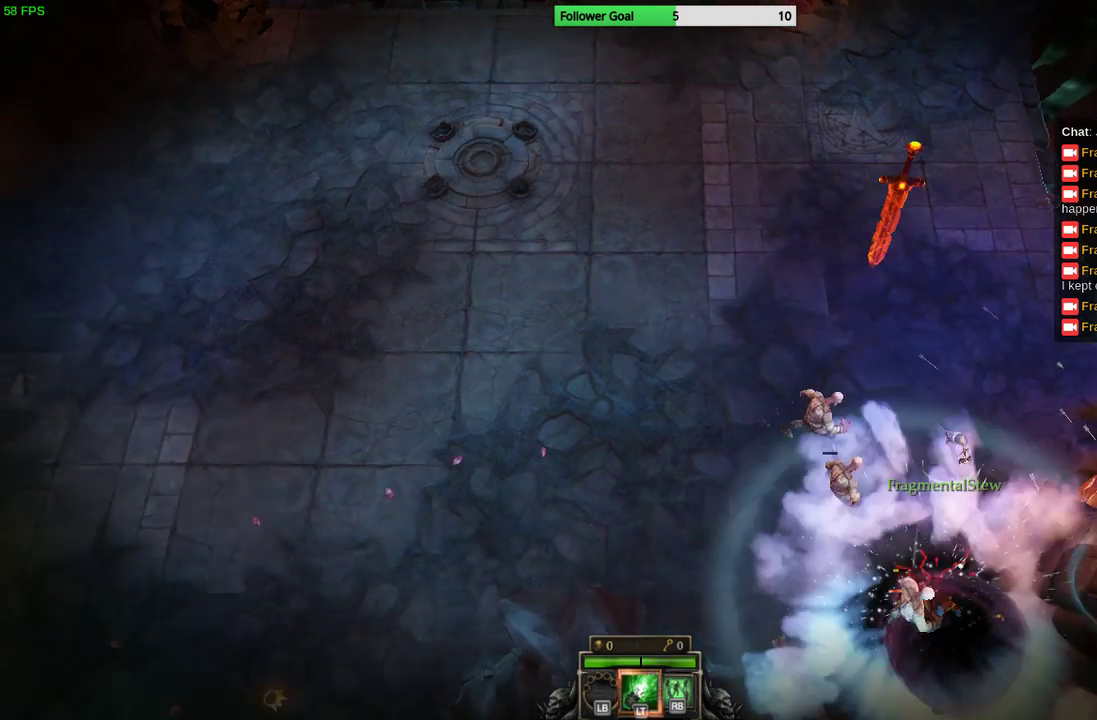
{"dt_ms": 500, "buttons": ["R2"], "left_stick": "down", "right_stick": "down", "events": [[467, "R2", "down"]]}
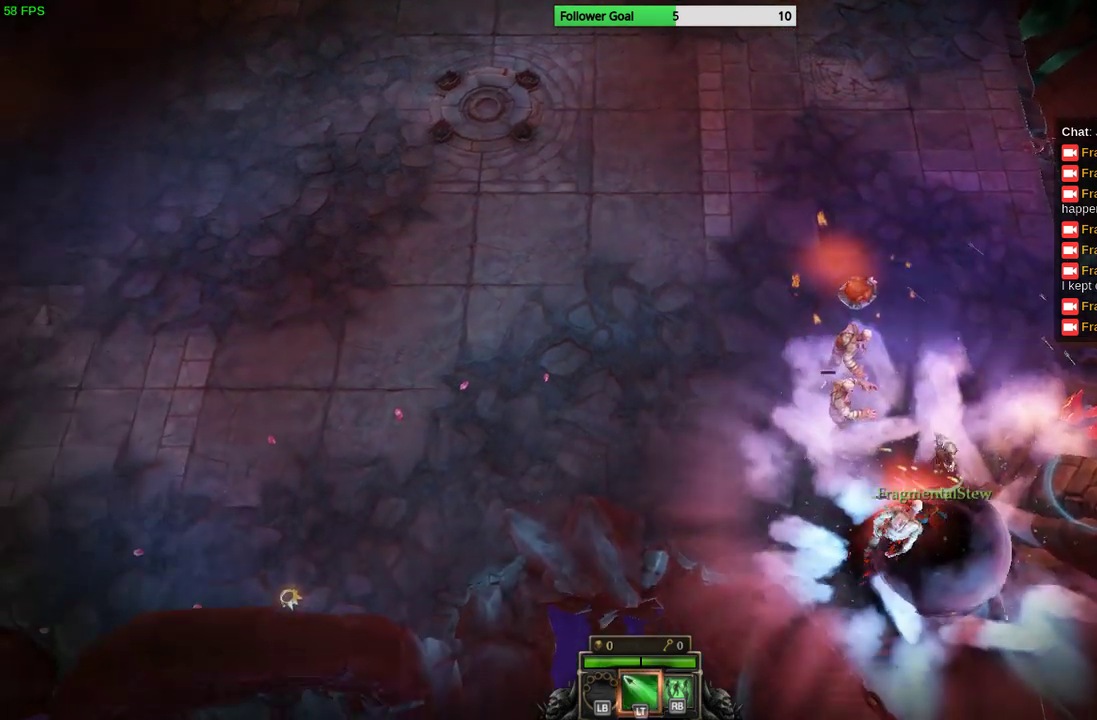
{"dt_ms": 500, "buttons": ["L1", "L2"], "left_stick": "down-left", "right_stick": "down", "events": [[67, "R2", "up"], [233, "R1", "down"], [400, "R1", "up"], [467, "left_stick", "down-left"], [500, "L1", "down"], [500, "L2", "down"]]}
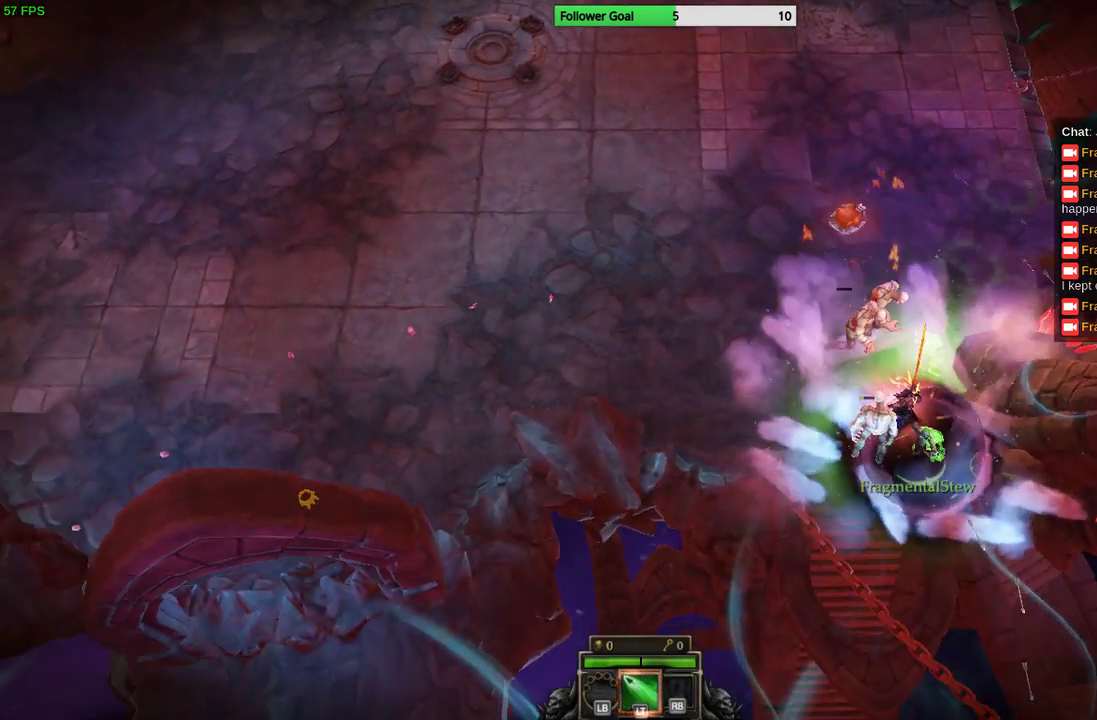
{"dt_ms": 1000, "buttons": [], "left_stick": "left", "right_stick": "right"}
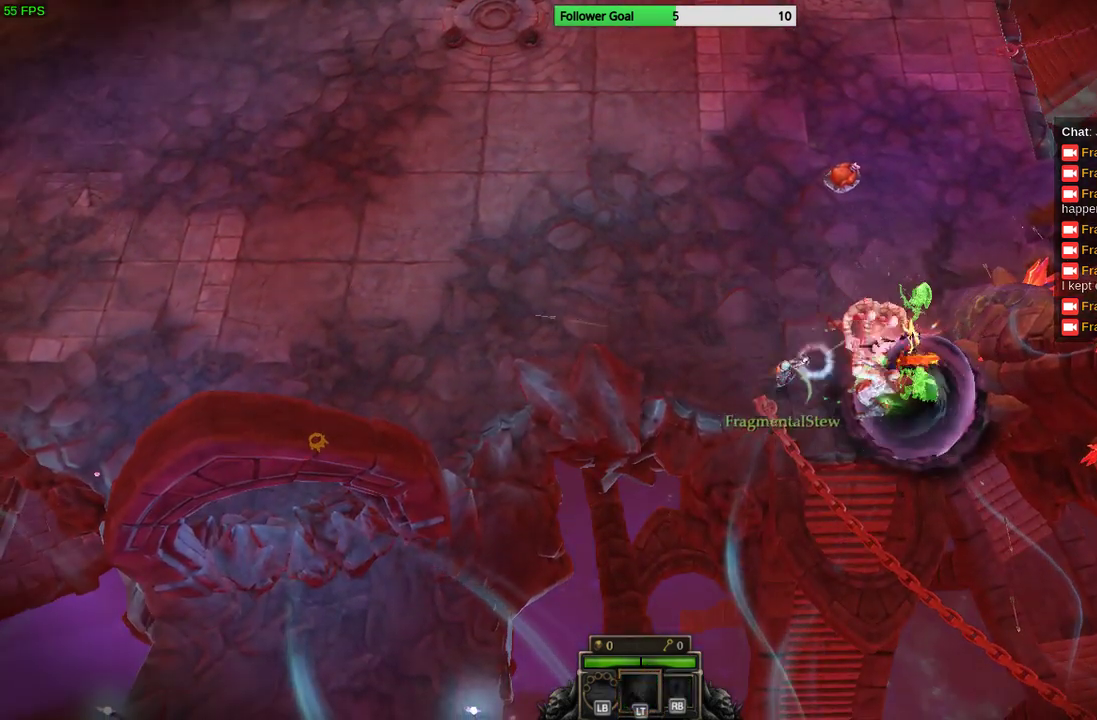
{"dt_ms": 500, "buttons": ["R2"], "left_stick": "up-left", "right_stick": "right", "events": [[67, "R2", "down"], [433, "left_stick", "up-left"]]}
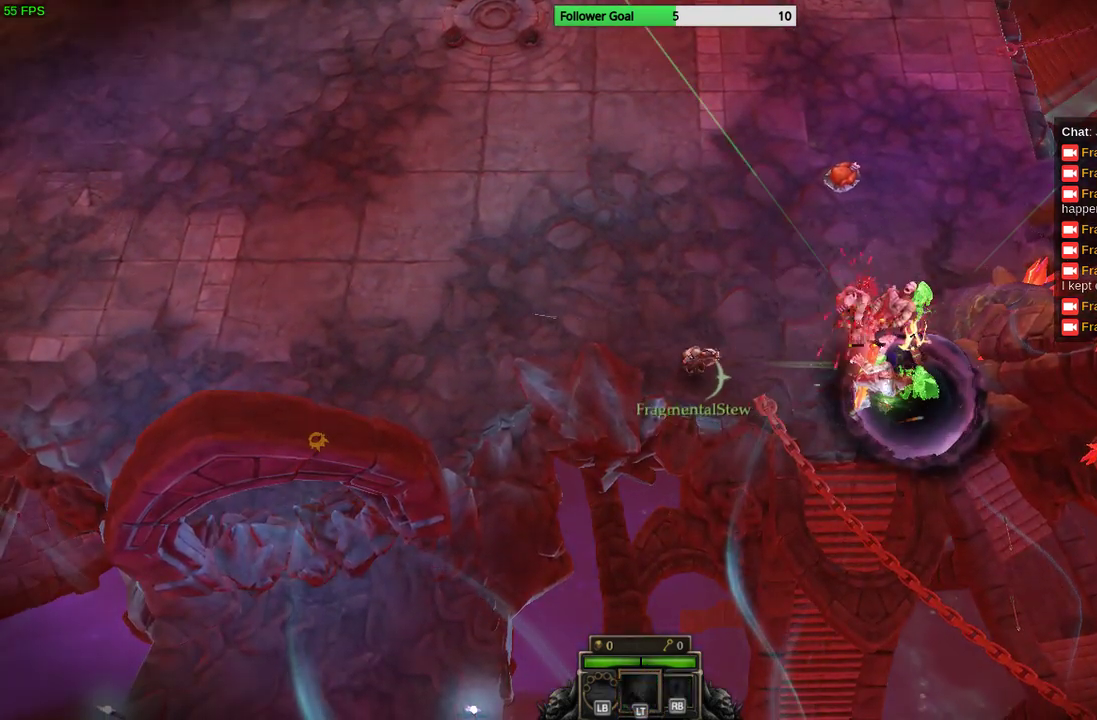
{"dt_ms": 500, "buttons": [], "left_stick": "up-left", "right_stick": "right", "events": [[233, "R2", "up"]]}
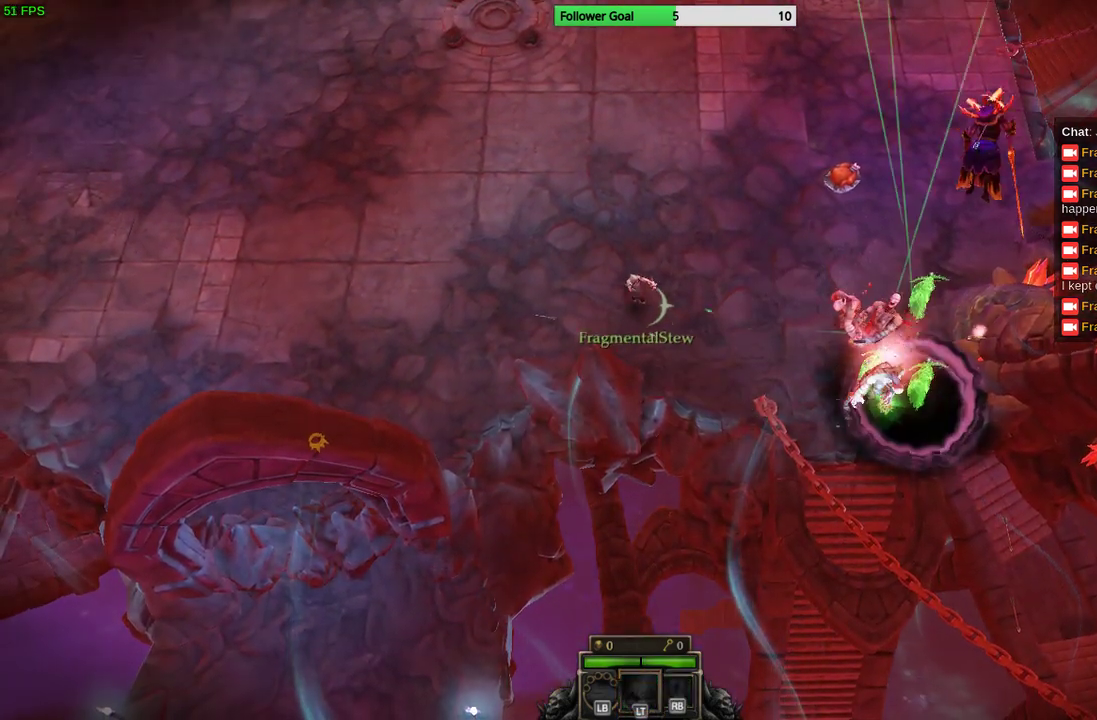
{"dt_ms": 500, "buttons": [], "left_stick": "down-right", "right_stick": "right", "events": [[33, "left_stick", "right"], [100, "left_stick", "down-right"]]}
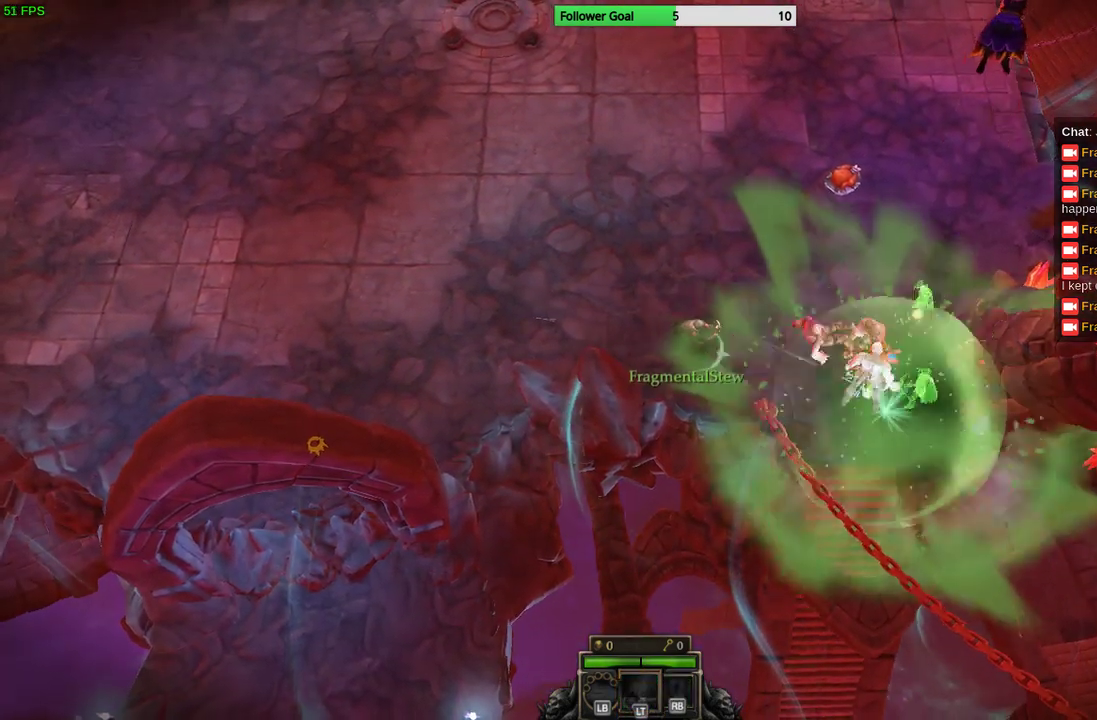
{"dt_ms": 500, "buttons": [], "left_stick": "up-left", "right_stick": "right", "events": [[167, "left_stick", "center"], [233, "left_stick", "up-left"]]}
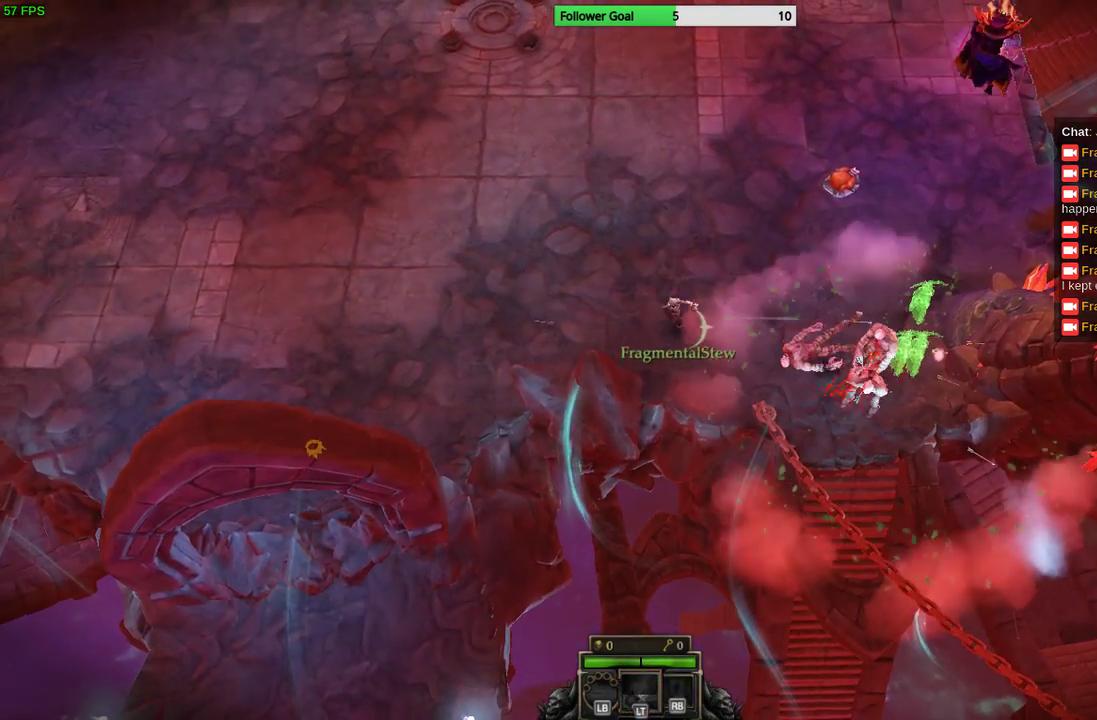
{"dt_ms": 500, "buttons": [], "left_stick": "up", "right_stick": "right", "events": [[233, "left_stick", "up-right"], [500, "left_stick", "up"]]}
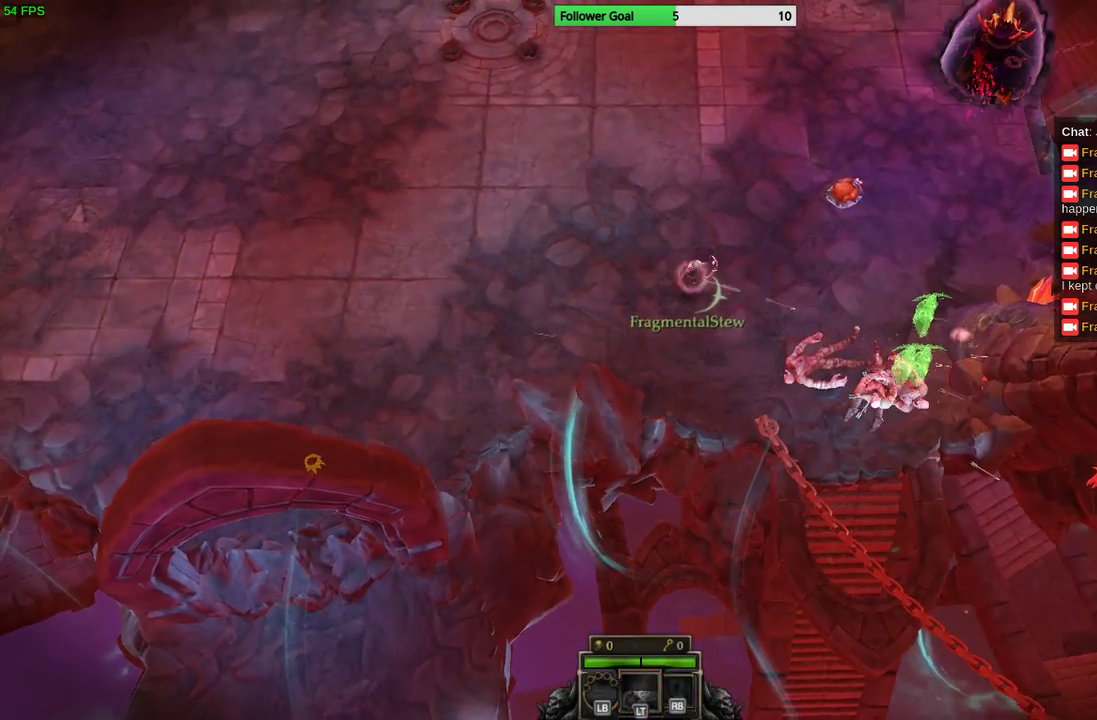
{"dt_ms": 500, "buttons": [], "left_stick": "up", "right_stick": "down-right", "events": [[100, "left_stick", "up-left"], [300, "right_stick", "down-right"], [467, "left_stick", "up"]]}
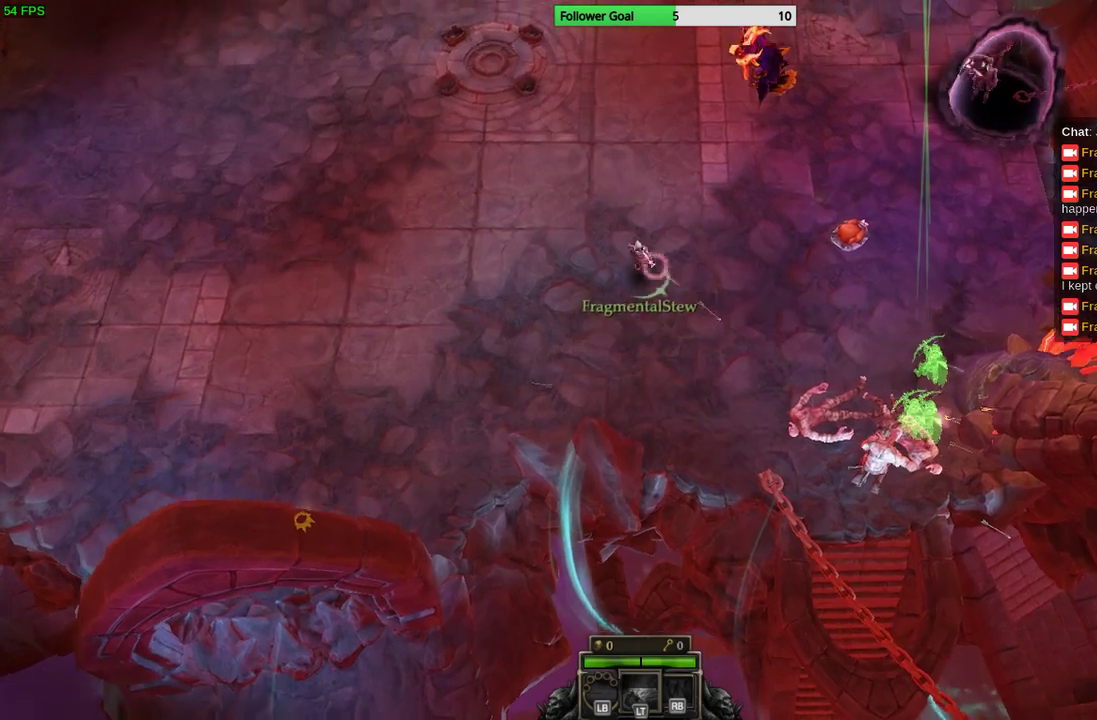
{"dt_ms": 500, "buttons": [], "left_stick": "down-left", "right_stick": "right", "events": [[67, "left_stick", "center"], [167, "left_stick", "down"], [167, "right_stick", "right"], [267, "left_stick", "down-left"]]}
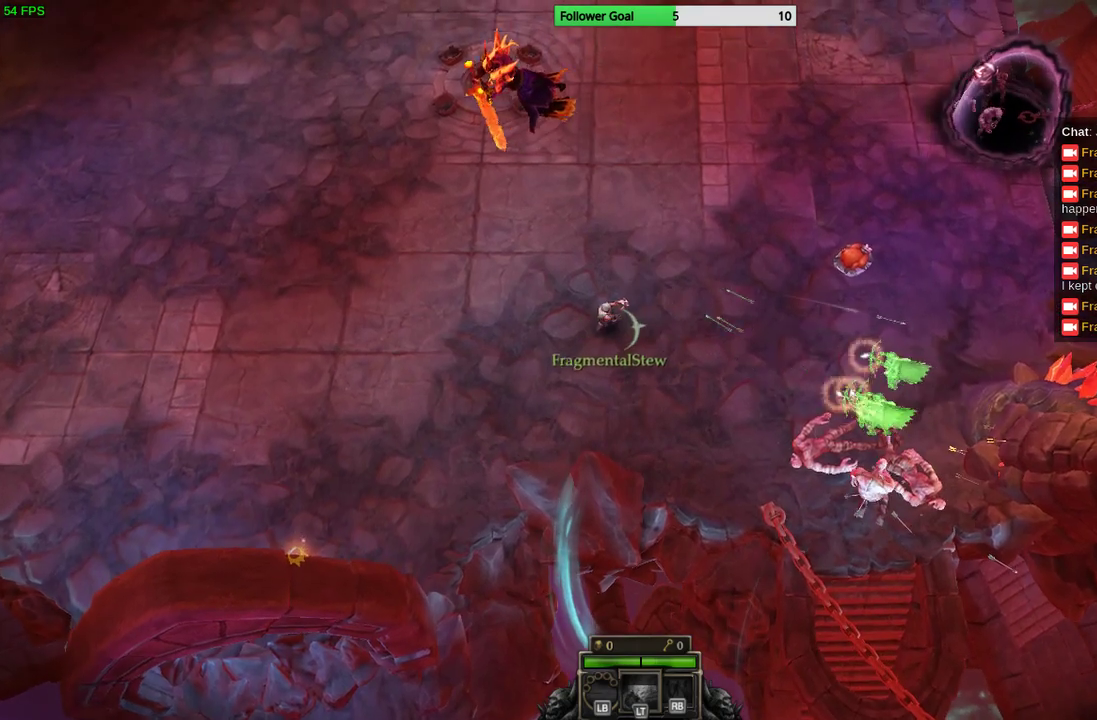
{"dt_ms": 500, "buttons": [], "left_stick": "up-left", "right_stick": "up-right", "events": [[33, "right_stick", "up-right"], [233, "left_stick", "left"], [467, "left_stick", "up-left"]]}
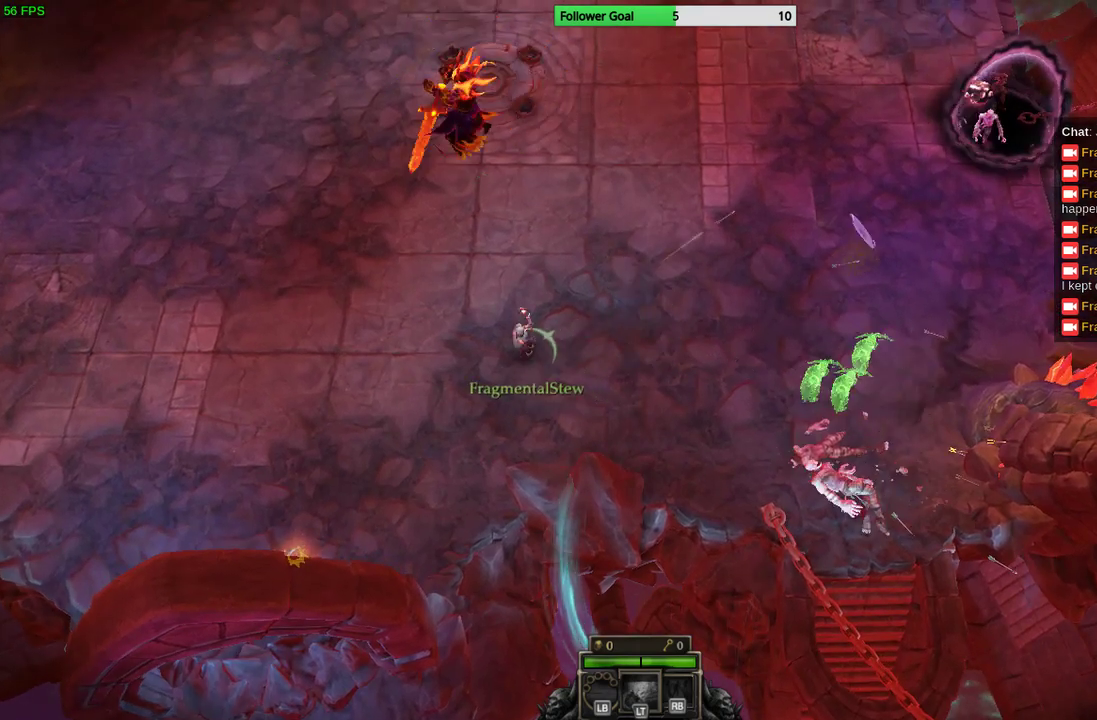
{"dt_ms": 500, "buttons": [], "left_stick": "up-right", "right_stick": "right", "events": [[67, "left_stick", "up-right"], [233, "right_stick", "right"]]}
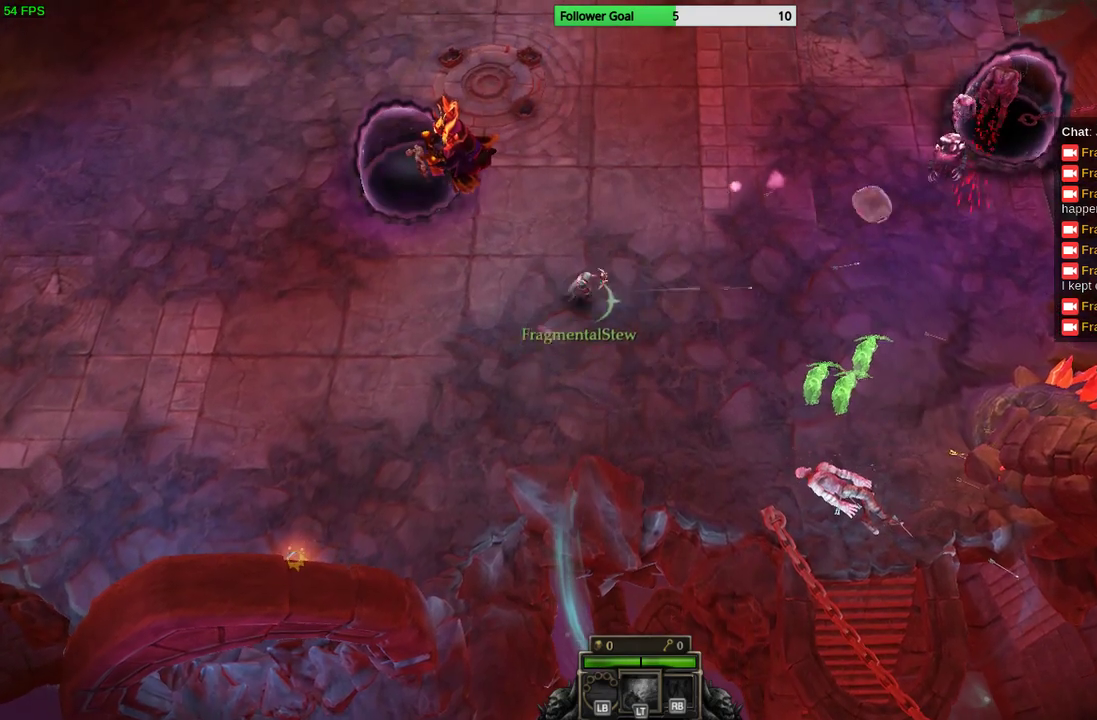
{"dt_ms": 500, "buttons": [], "left_stick": "up-right", "right_stick": "right", "events": []}
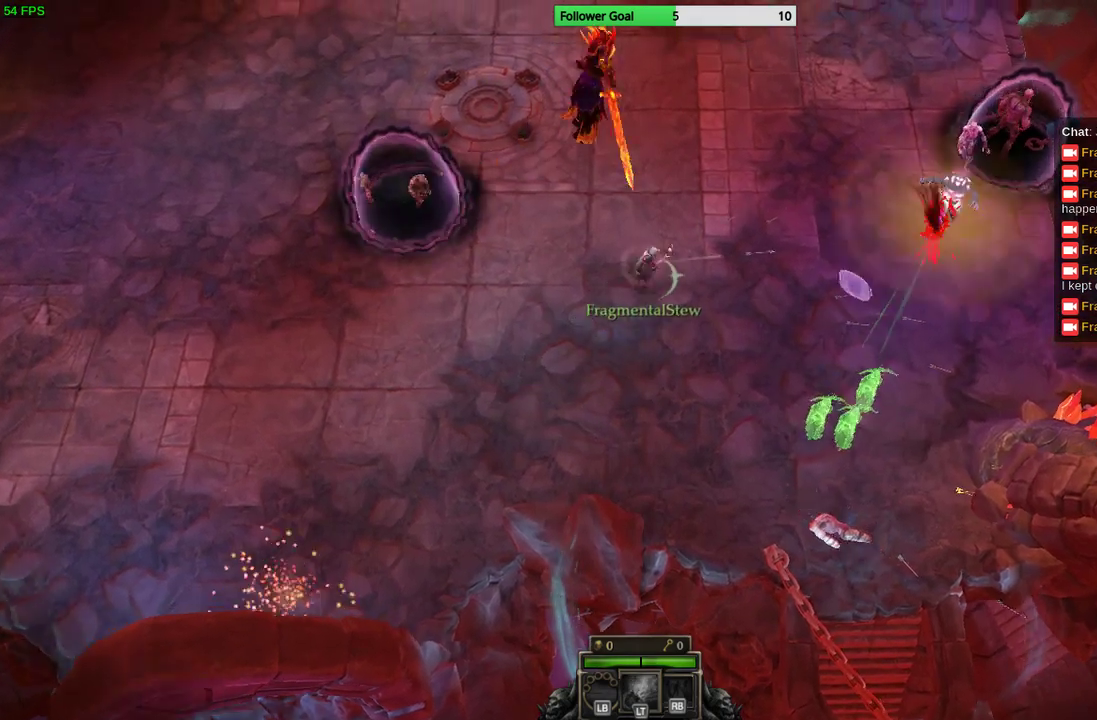
{"dt_ms": 500, "buttons": [], "left_stick": "up-right", "right_stick": "right", "events": []}
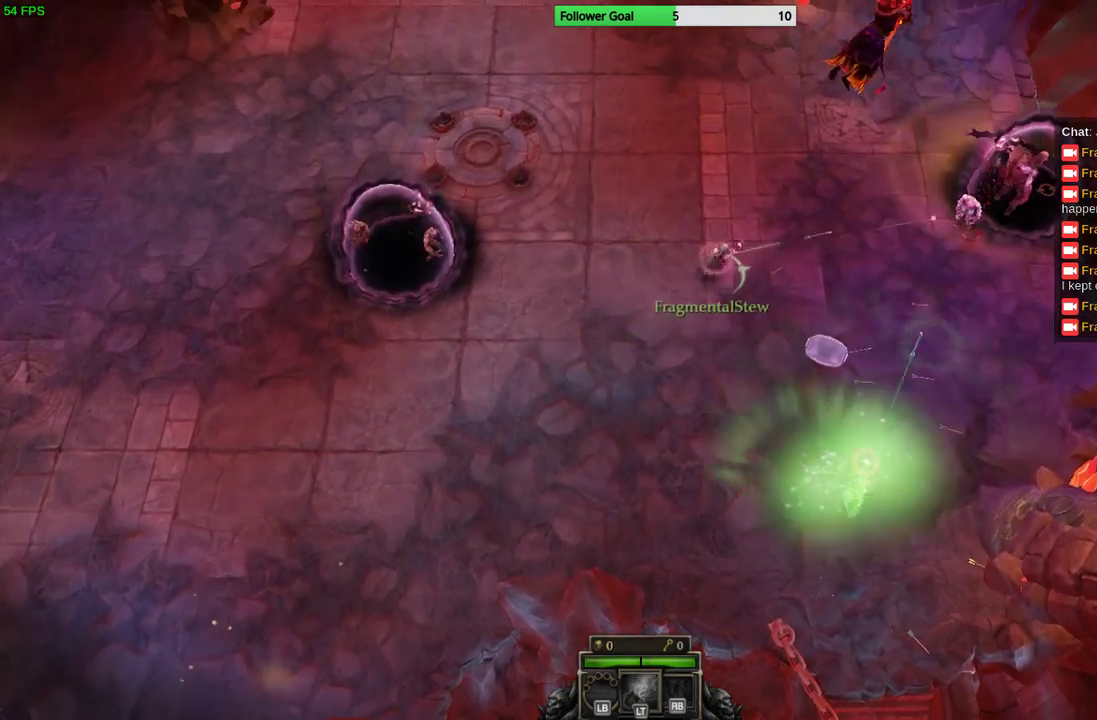
{"dt_ms": 500, "buttons": [], "left_stick": "up-left", "right_stick": "right", "events": [[300, "left_stick", "up-left"]]}
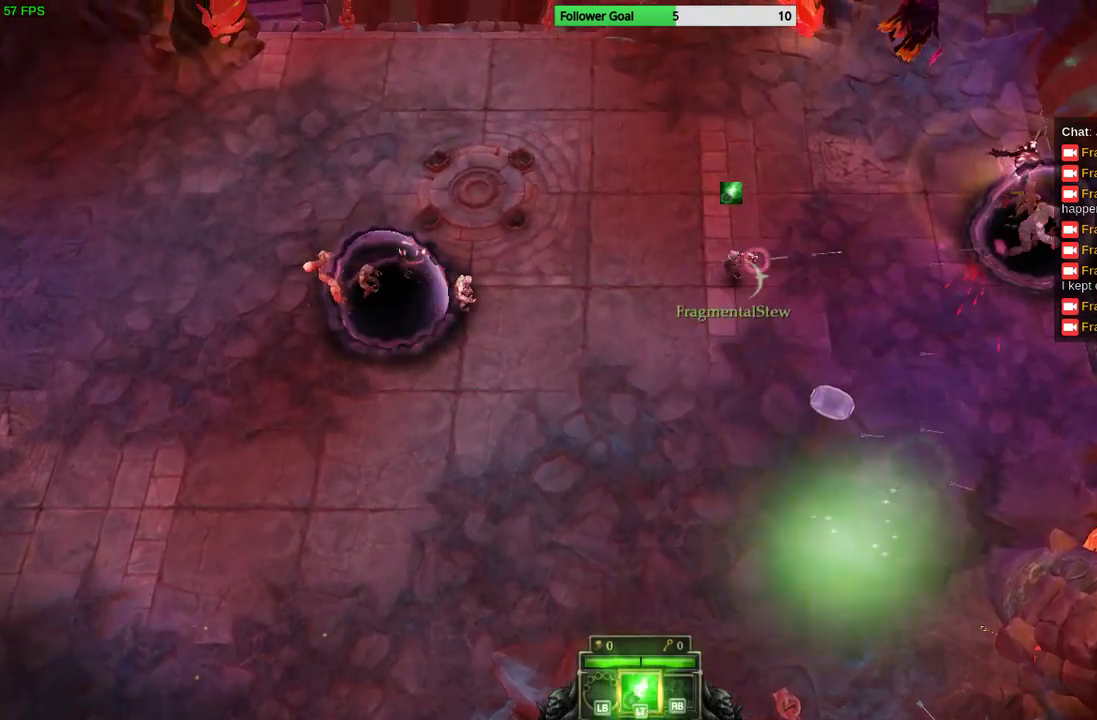
{"dt_ms": 500, "buttons": [], "left_stick": "up-right", "right_stick": "right", "events": [[267, "left_stick", "up-right"]]}